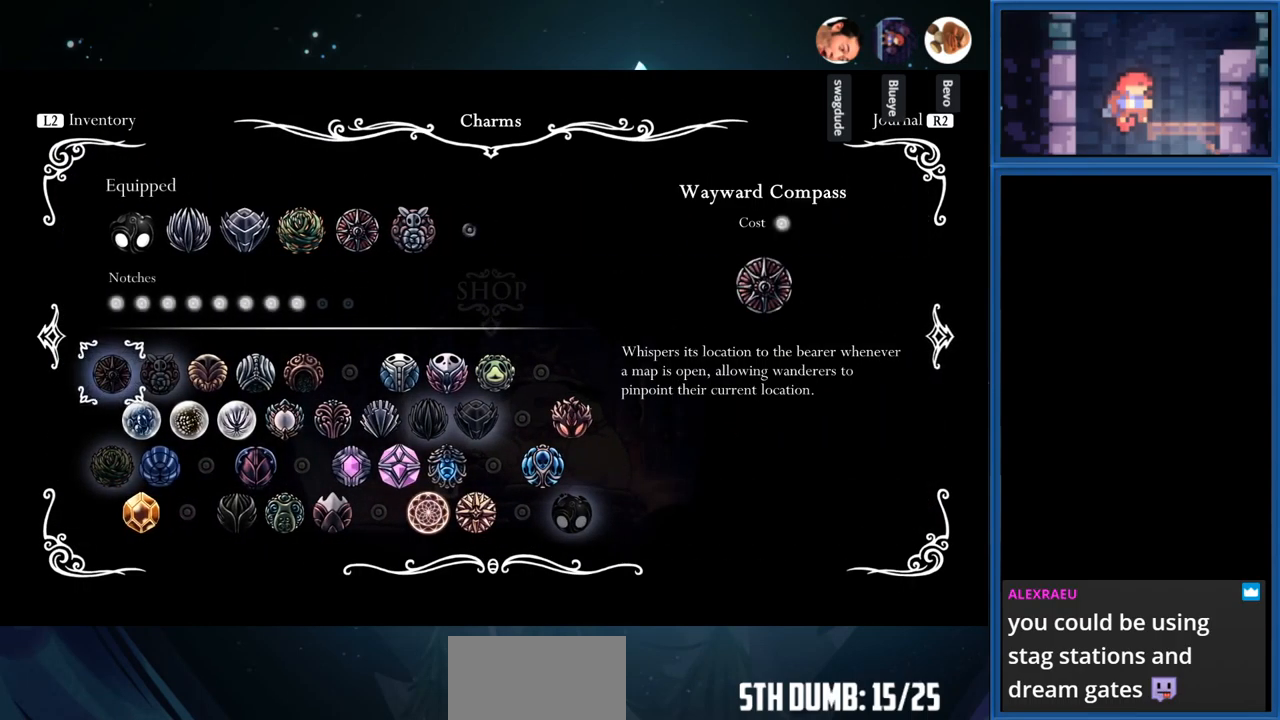
Gameplay with a controller (PlayStation layout); each line is a JSON object with the inputs held at the frame after it. "events" lists button and stick changes between this image and that frame as [ms after this image, input, new state], when the widget could be followed in between. Not read: L3 R3 left_stick.
{"buttons": [], "right_stick": "center", "events": []}
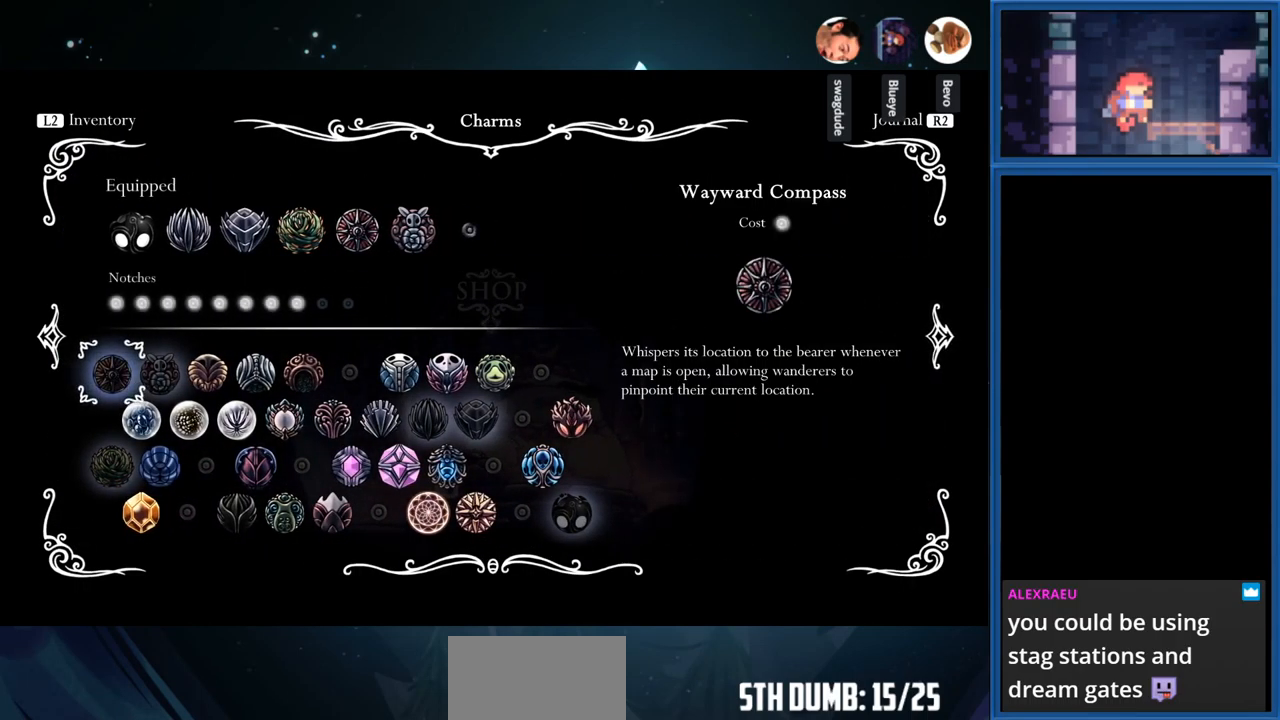
{"buttons": [], "right_stick": "center", "events": []}
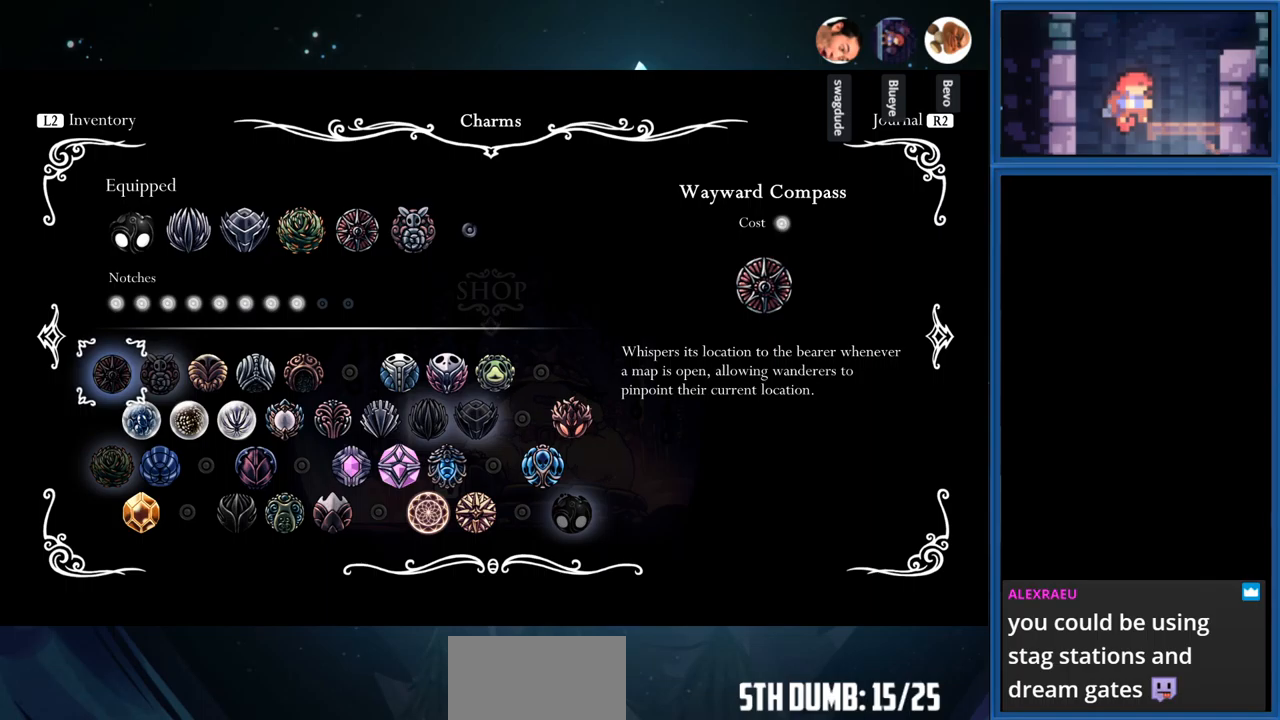
{"buttons": [], "right_stick": "center", "events": [[250, "DPAD_RIGHT", "down"], [367, "DPAD_RIGHT", "up"]]}
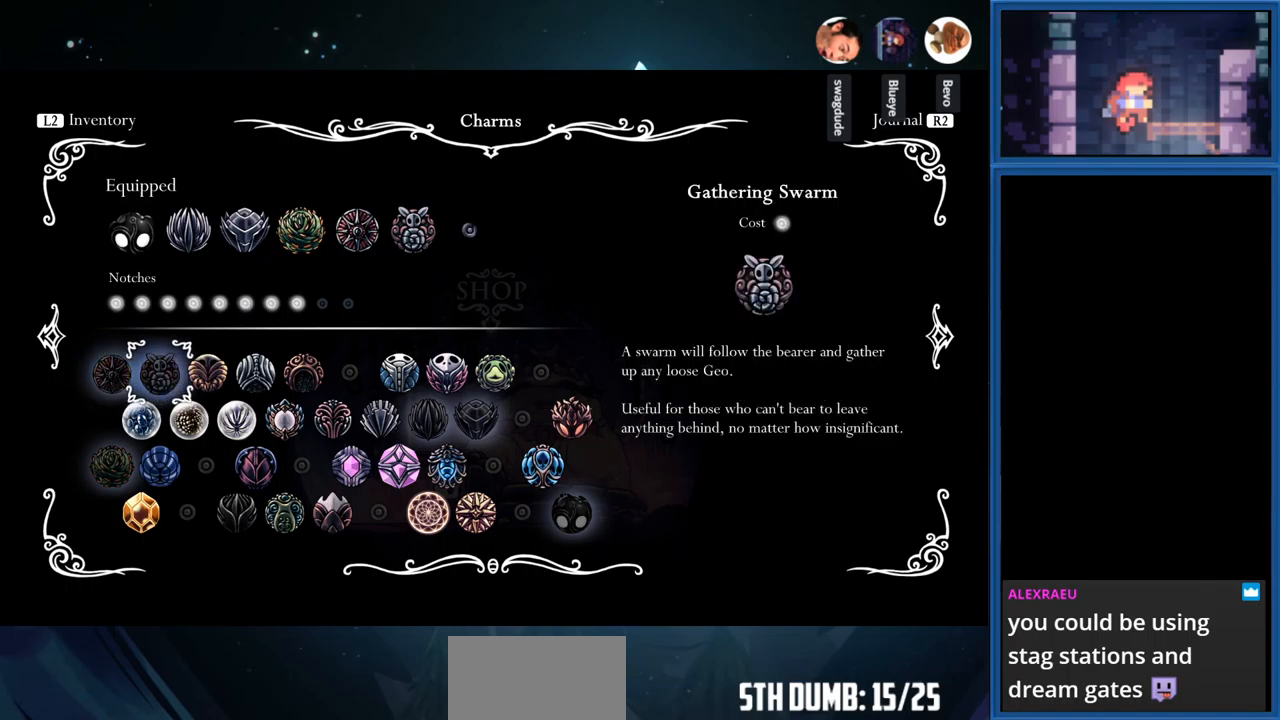
{"buttons": [], "right_stick": "center", "events": [[183, "DPAD_RIGHT", "down"], [283, "DPAD_RIGHT", "up"]]}
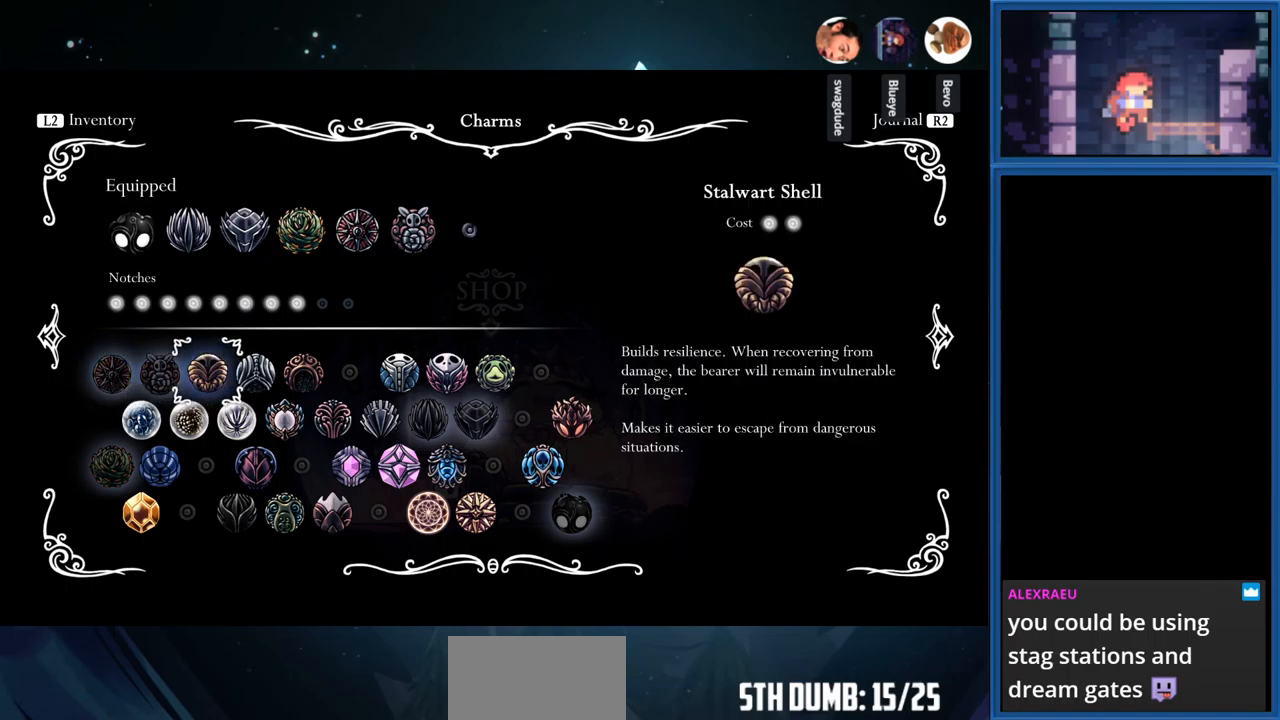
{"buttons": ["DPAD_RIGHT"], "right_stick": "center", "events": [[100, "DPAD_RIGHT", "down"], [133, "DPAD_RIGHT", "up"], [433, "DPAD_RIGHT", "down"]]}
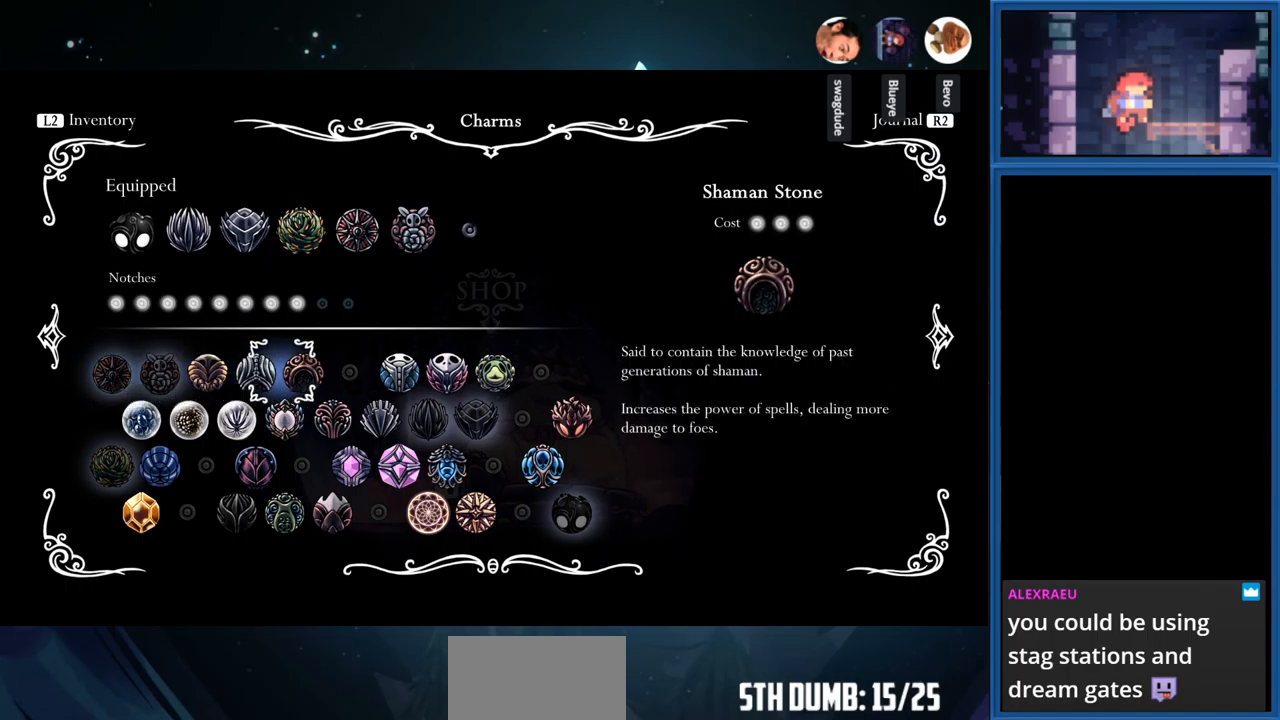
{"buttons": [], "right_stick": "center", "events": [[33, "DPAD_RIGHT", "up"], [350, "DPAD_RIGHT", "down"], [383, "DPAD_RIGHT", "up"]]}
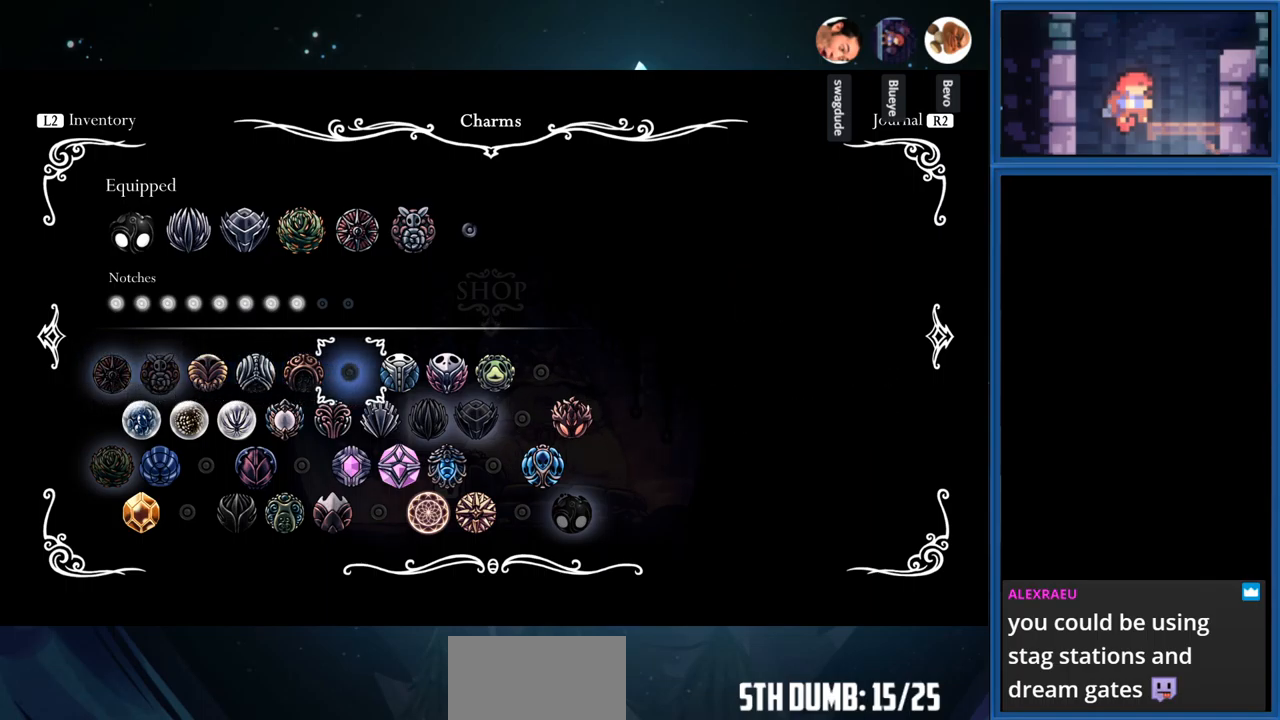
{"buttons": [], "right_stick": "center", "events": [[183, "DPAD_RIGHT", "down"], [267, "DPAD_RIGHT", "up"]]}
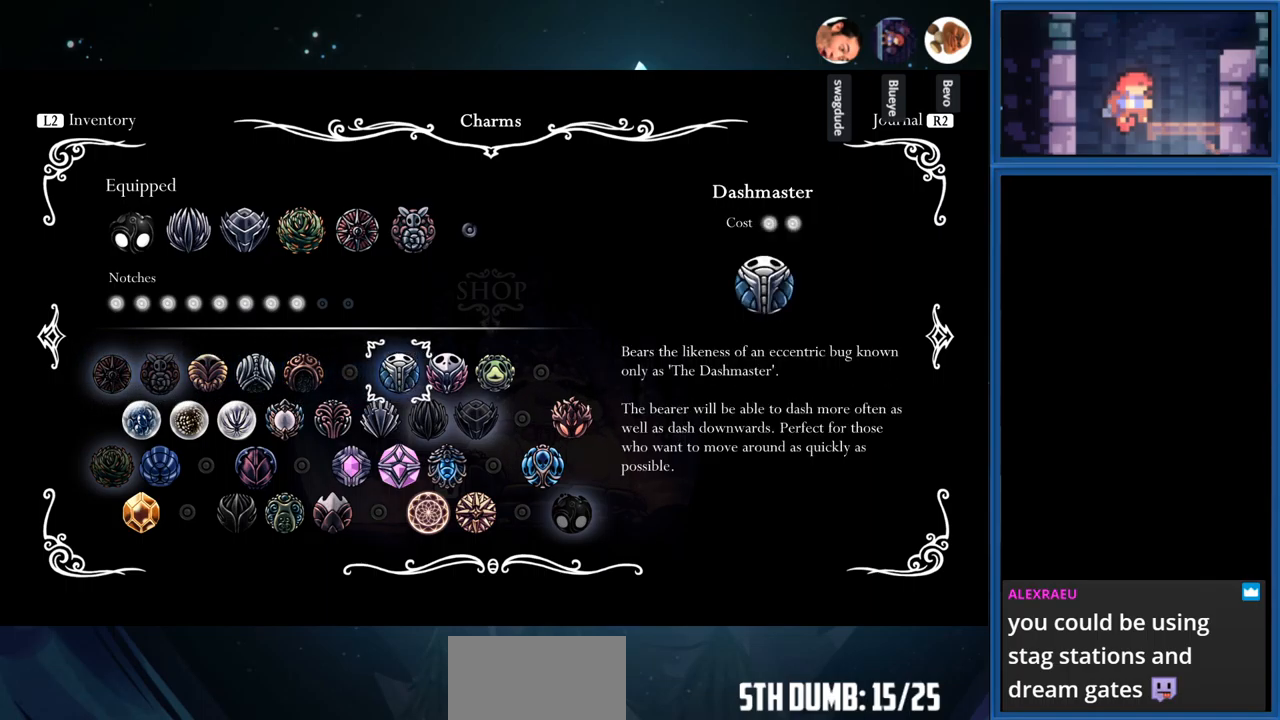
{"buttons": ["DPAD_RIGHT"], "right_stick": "center", "events": [[133, "DPAD_RIGHT", "down"], [217, "DPAD_RIGHT", "up"], [500, "DPAD_RIGHT", "down"]]}
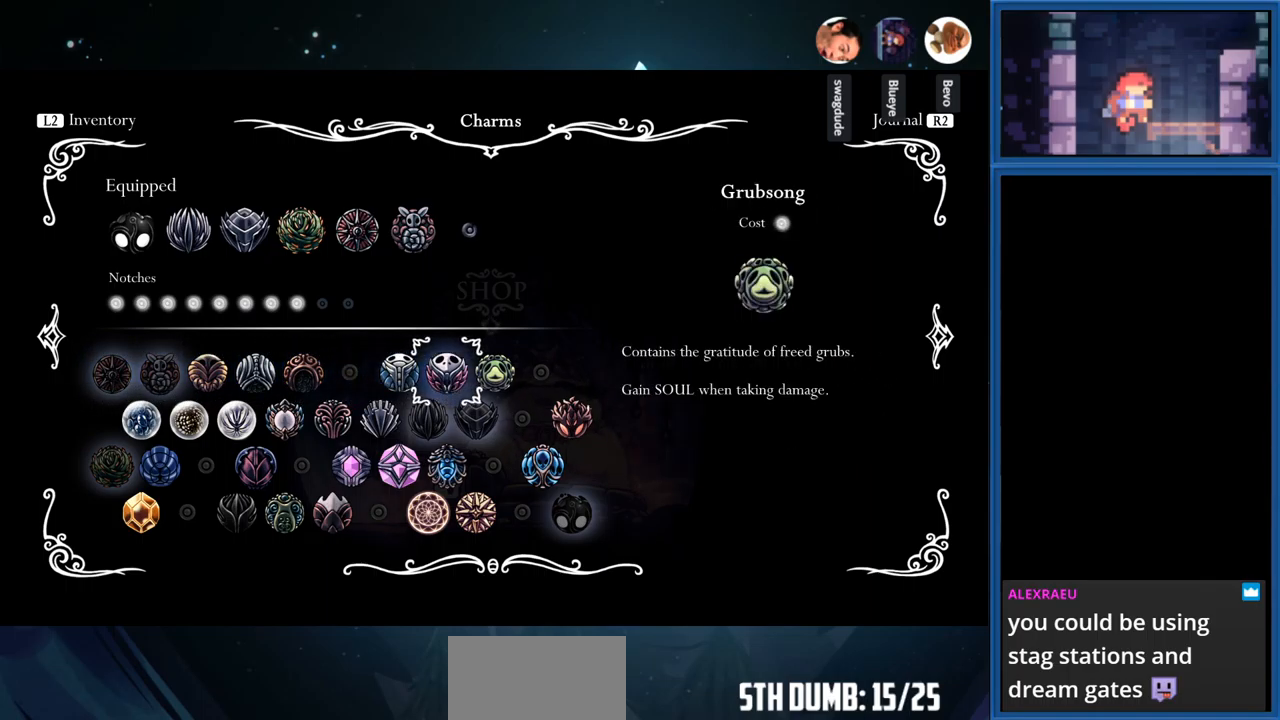
{"buttons": [], "right_stick": "center", "events": [[100, "DPAD_RIGHT", "up"], [250, "DPAD_RIGHT", "down"], [367, "DPAD_RIGHT", "up"]]}
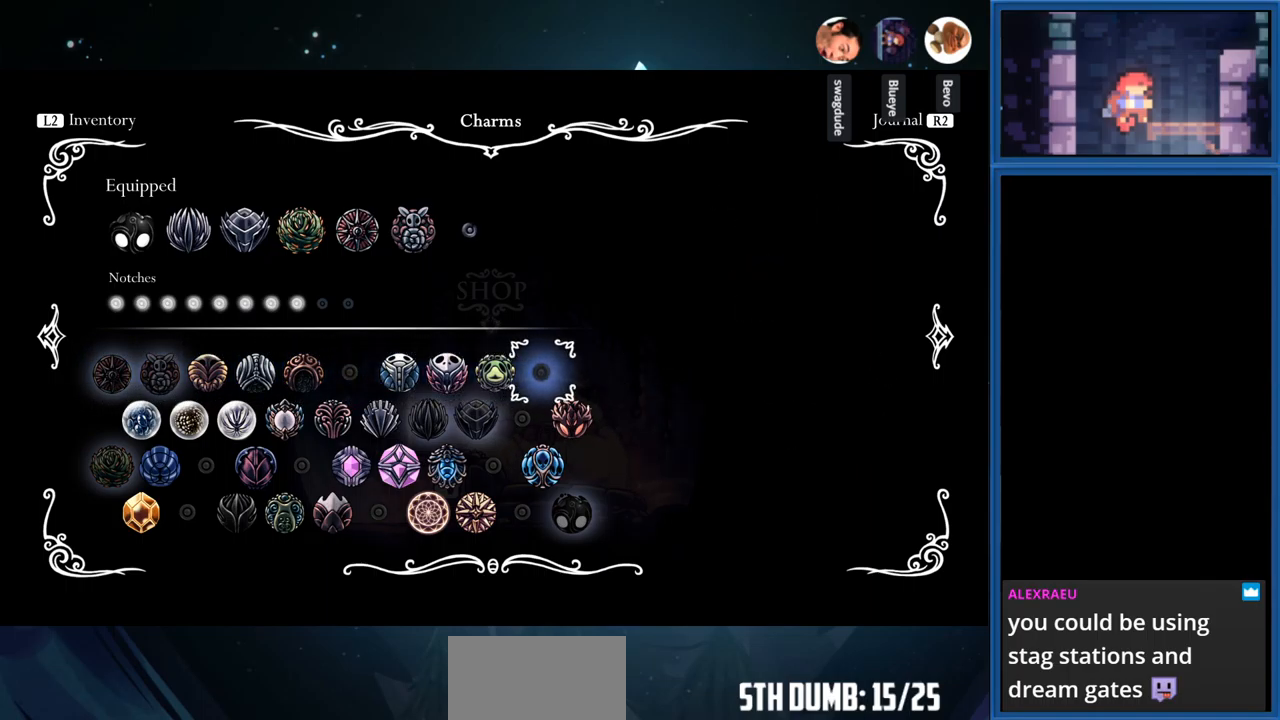
{"buttons": [], "right_stick": "center", "events": []}
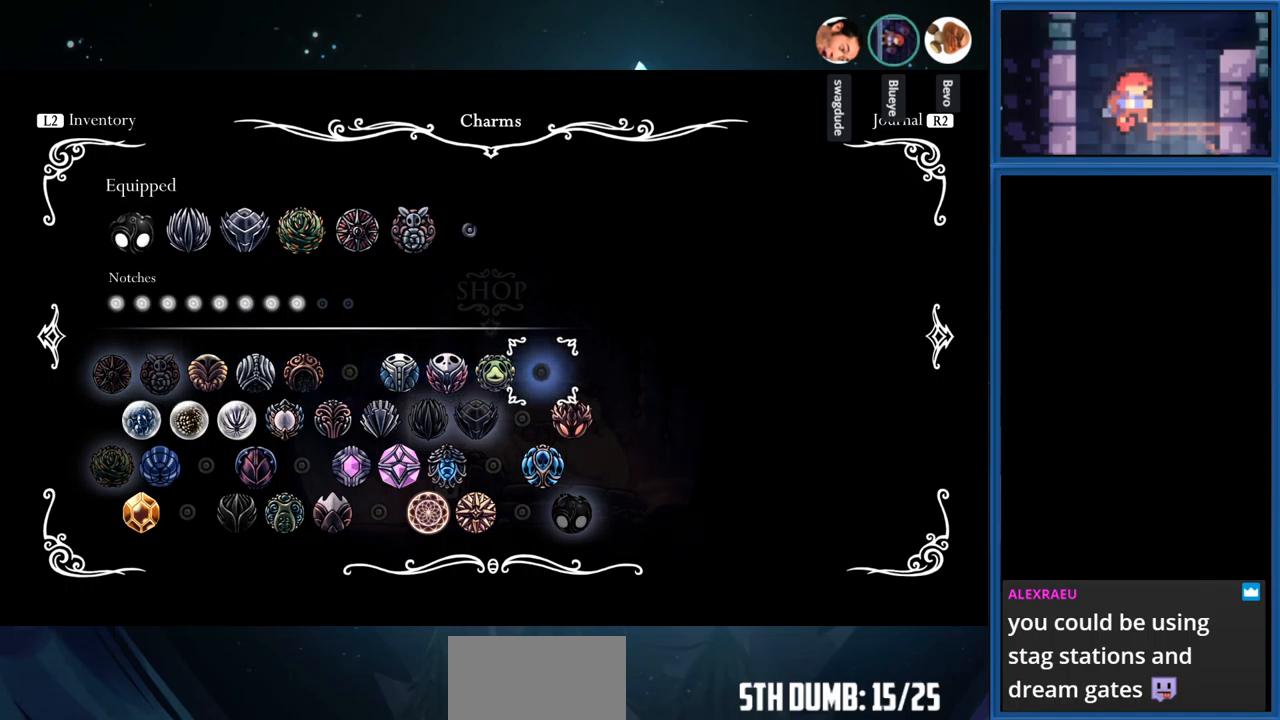
{"buttons": ["TOUCHPAD"], "right_stick": "center", "events": [[400, "TOUCHPAD", "down"]]}
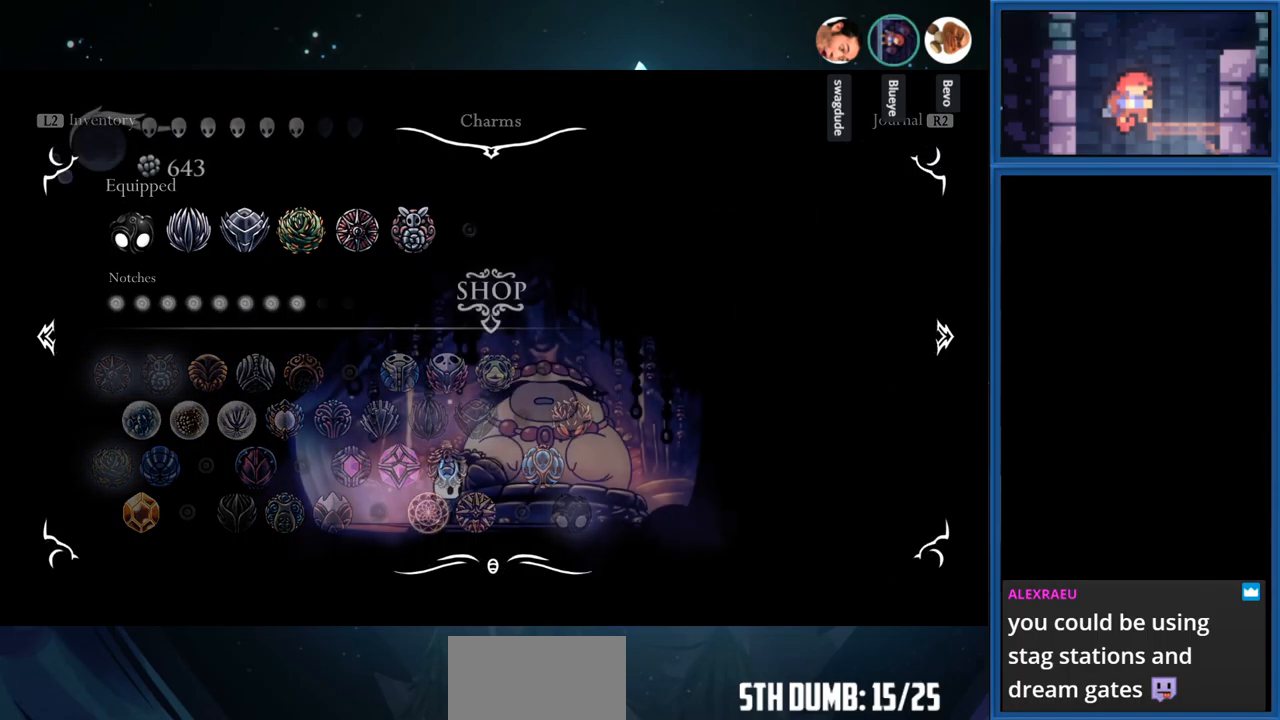
{"buttons": ["R1", "DPAD_LEFT"], "right_stick": "center", "events": [[33, "TOUCHPAD", "up"], [100, "DPAD_LEFT", "down"], [500, "R1", "down"]]}
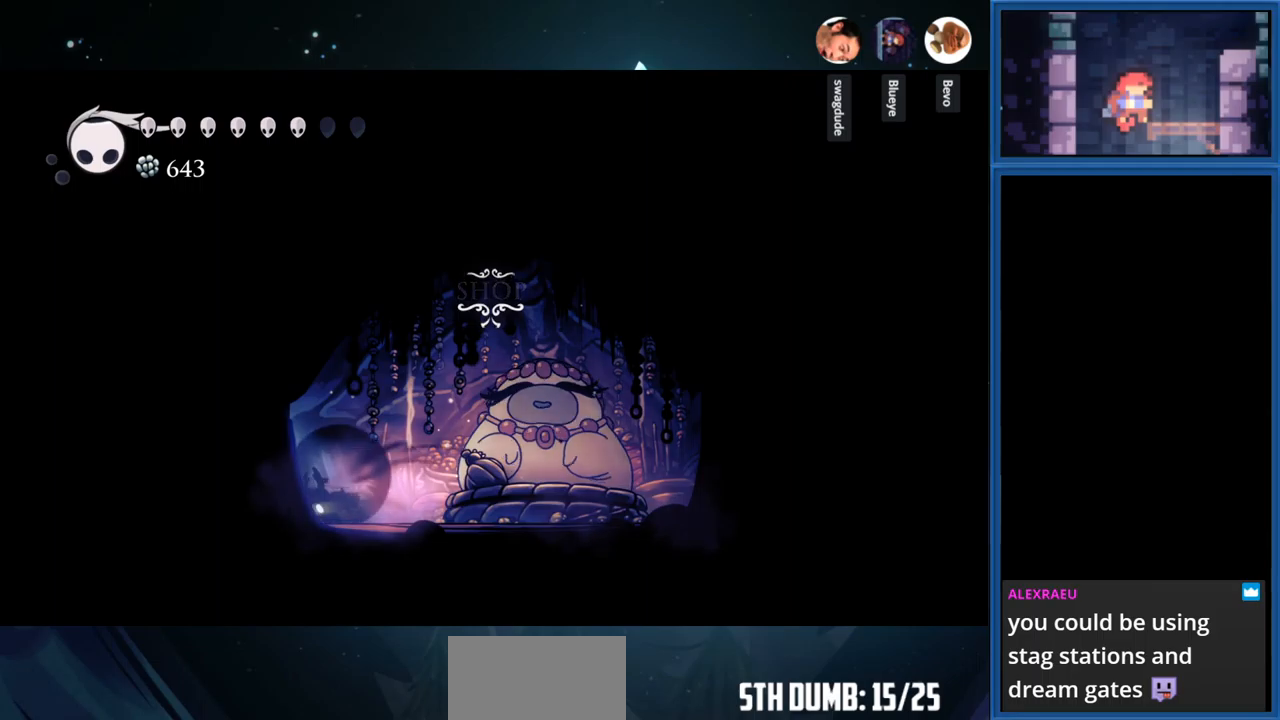
{"buttons": [], "right_stick": "center", "events": [[200, "R1", "up"], [417, "DPAD_LEFT", "up"]]}
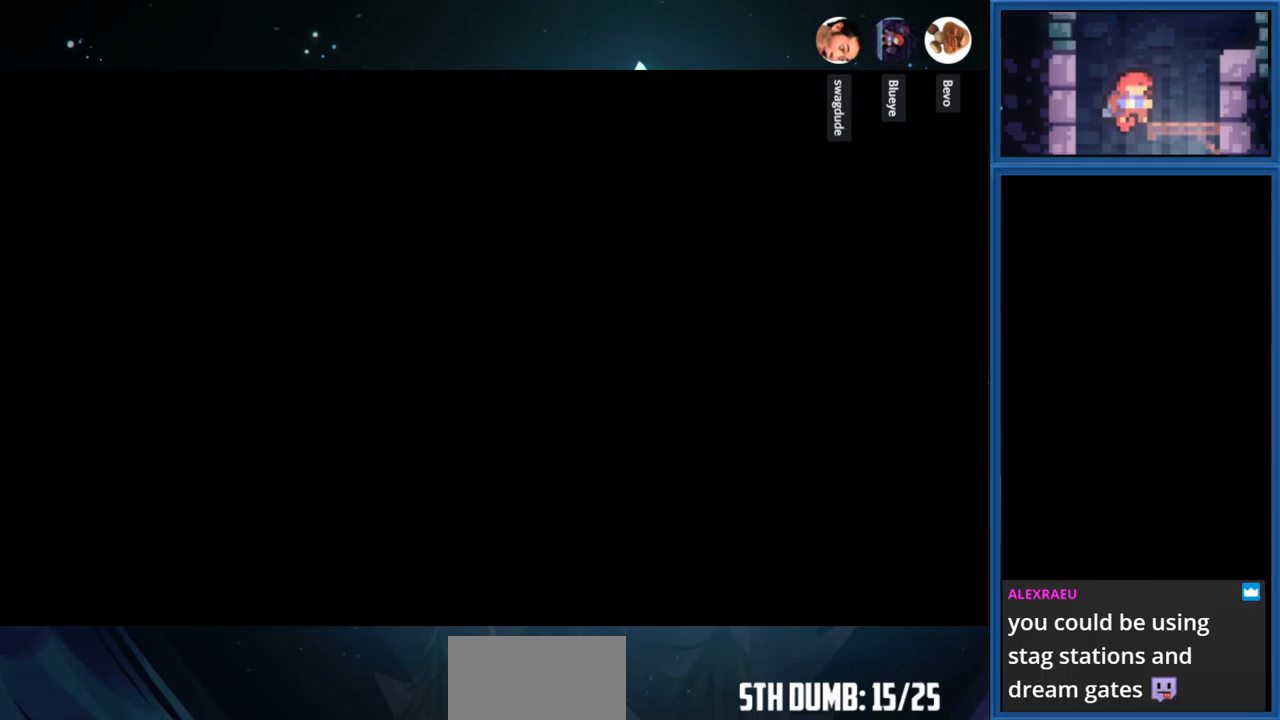
{"buttons": ["DPAD_RIGHT"], "right_stick": "center", "events": [[134, "DPAD_RIGHT", "down"]]}
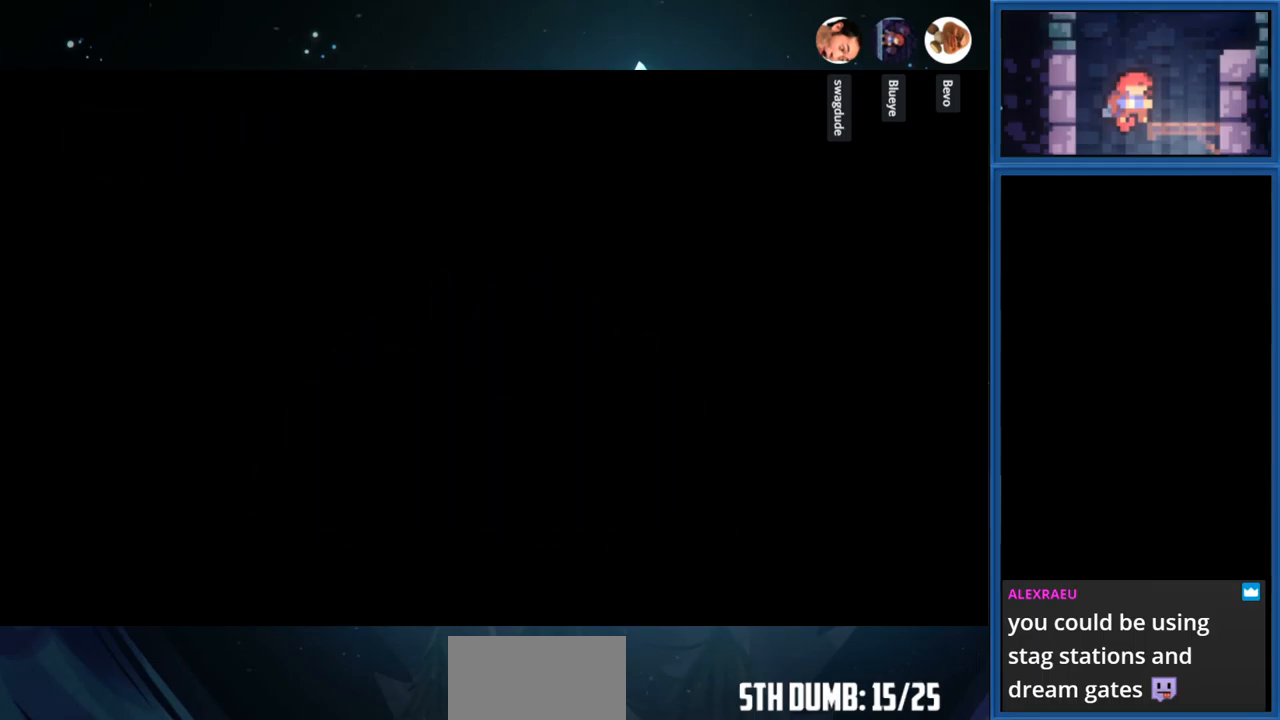
{"buttons": ["DPAD_RIGHT"], "right_stick": "center", "events": []}
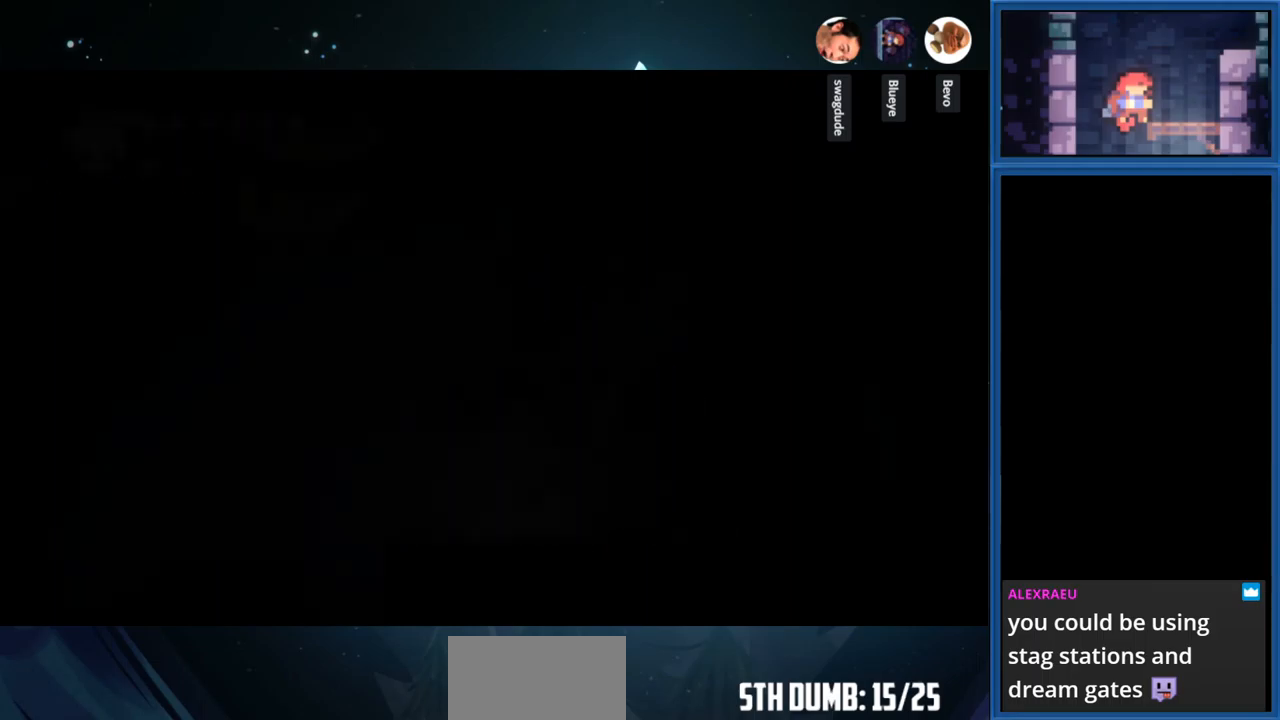
{"buttons": ["DPAD_RIGHT"], "right_stick": "center", "events": []}
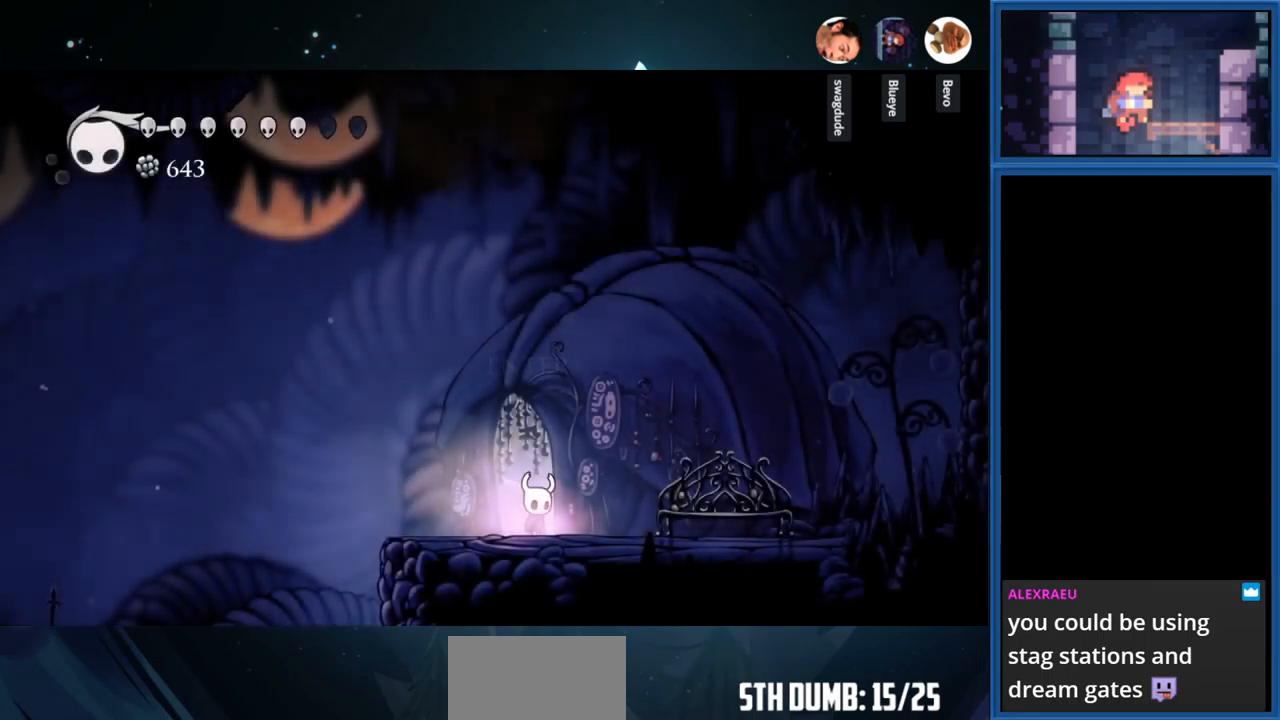
{"buttons": ["DPAD_RIGHT"], "right_stick": "center", "events": []}
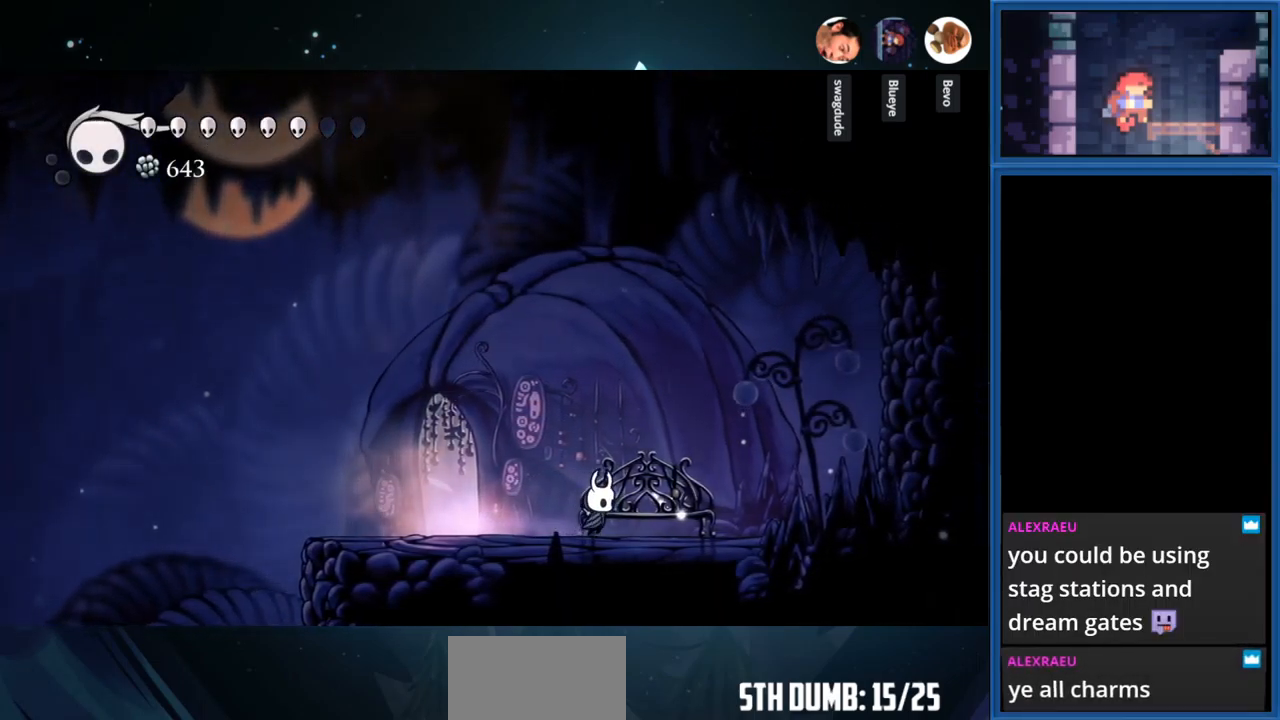
{"buttons": [], "right_stick": "center", "events": [[150, "DPAD_RIGHT", "up"], [317, "DPAD_UP", "down"], [434, "DPAD_UP", "up"]]}
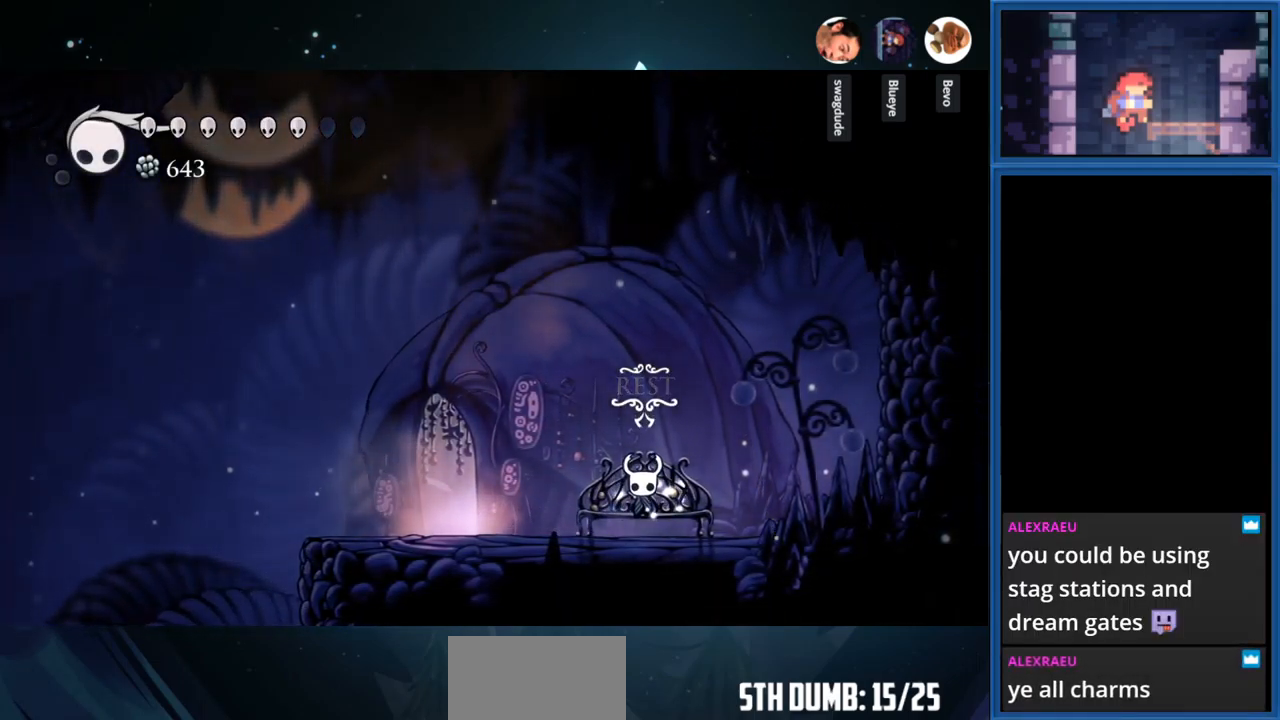
{"buttons": ["TOUCHPAD"], "right_stick": "center", "events": [[467, "TOUCHPAD", "down"]]}